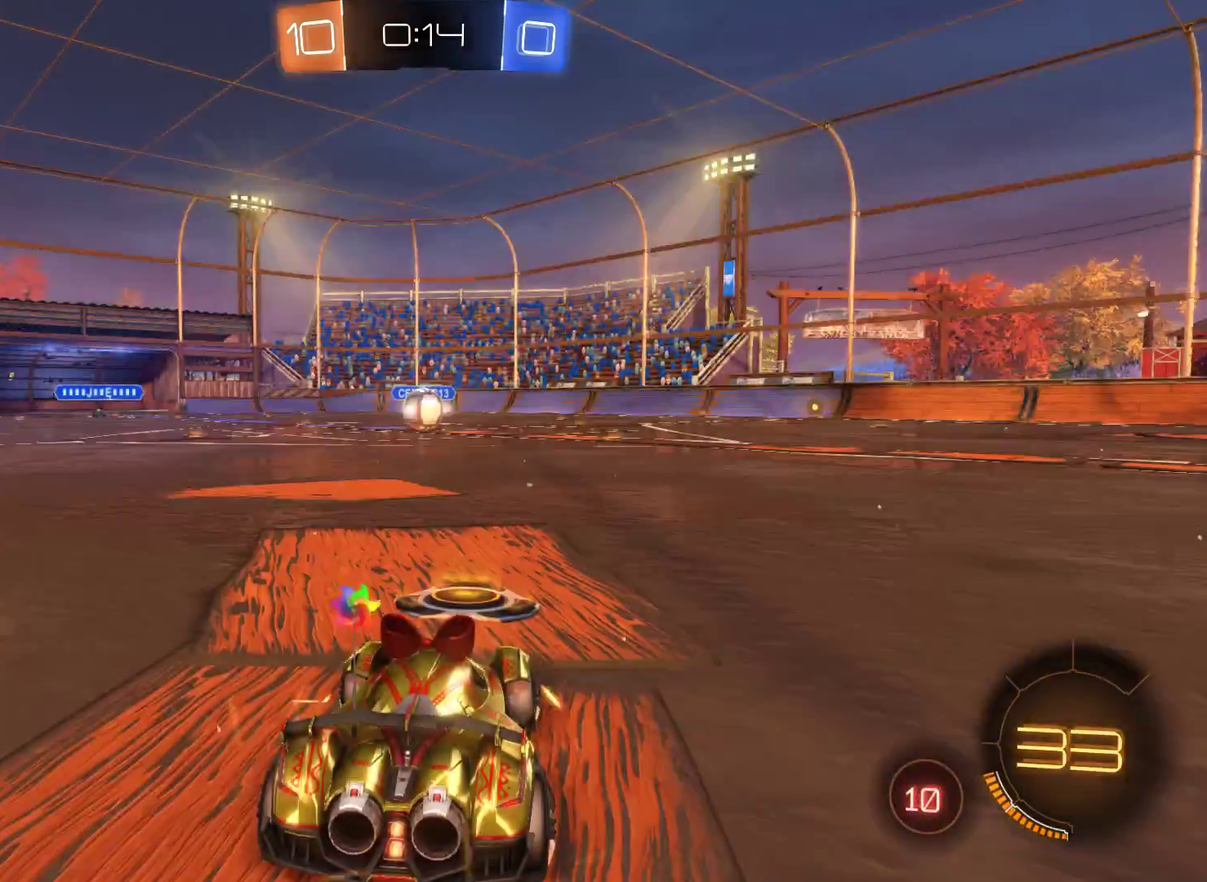
Gameplay with a controller (Xbox layout); each line is a JSON object with the inputs held at the frame after it. "events" lists button and stick changes between this image and that frame as [ms after this image, input, new state], when the widget could be followed in between.
{"buttons": ["R2"], "left_stick": "center", "right_stick": "center", "events": [[133, "R2", "down"], [400, "R2", "up"], [500, "R2", "down"]]}
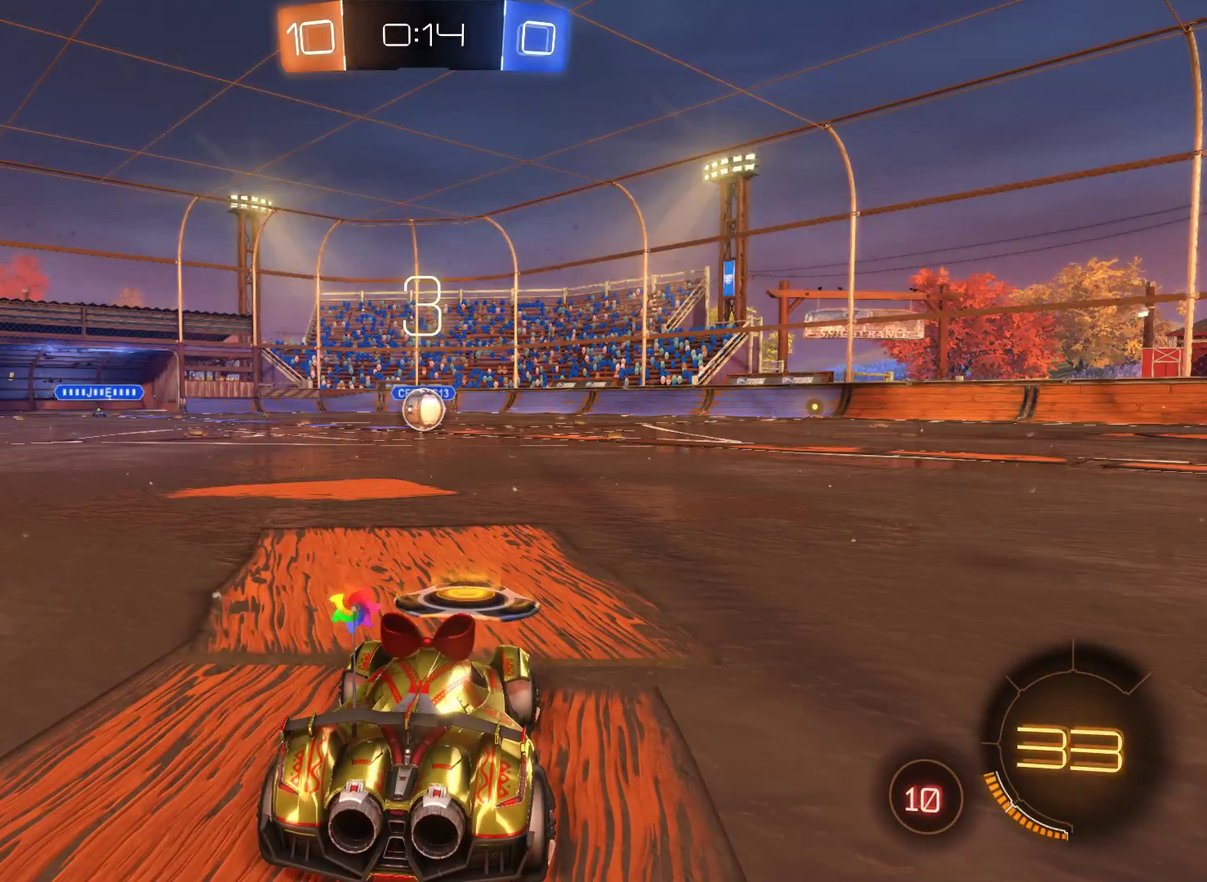
{"buttons": [], "left_stick": "center", "right_stick": "center", "events": [[233, "R2", "up"], [300, "R2", "down"], [467, "R2", "up"]]}
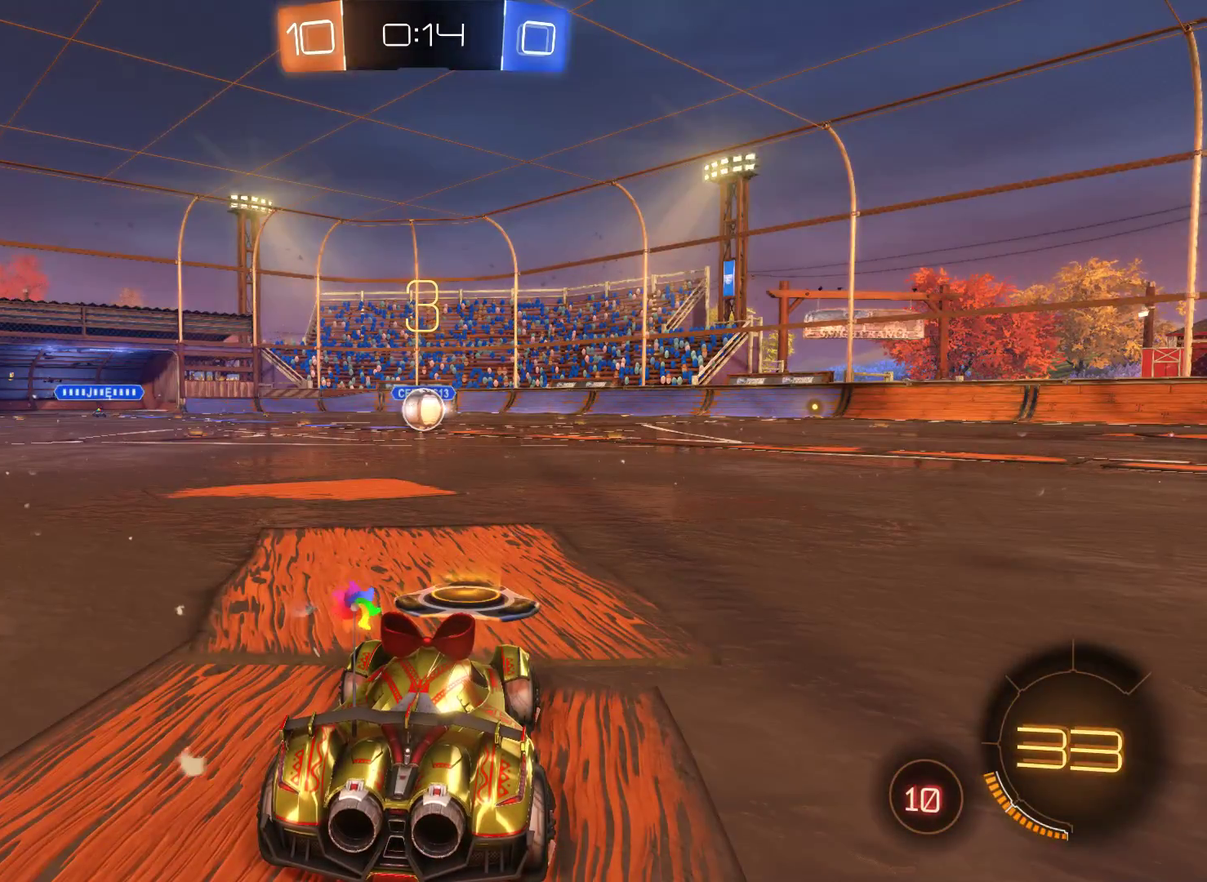
{"buttons": ["R2"], "left_stick": "center", "right_stick": "center", "events": [[67, "R2", "down"], [233, "R2", "up"], [367, "R2", "down"]]}
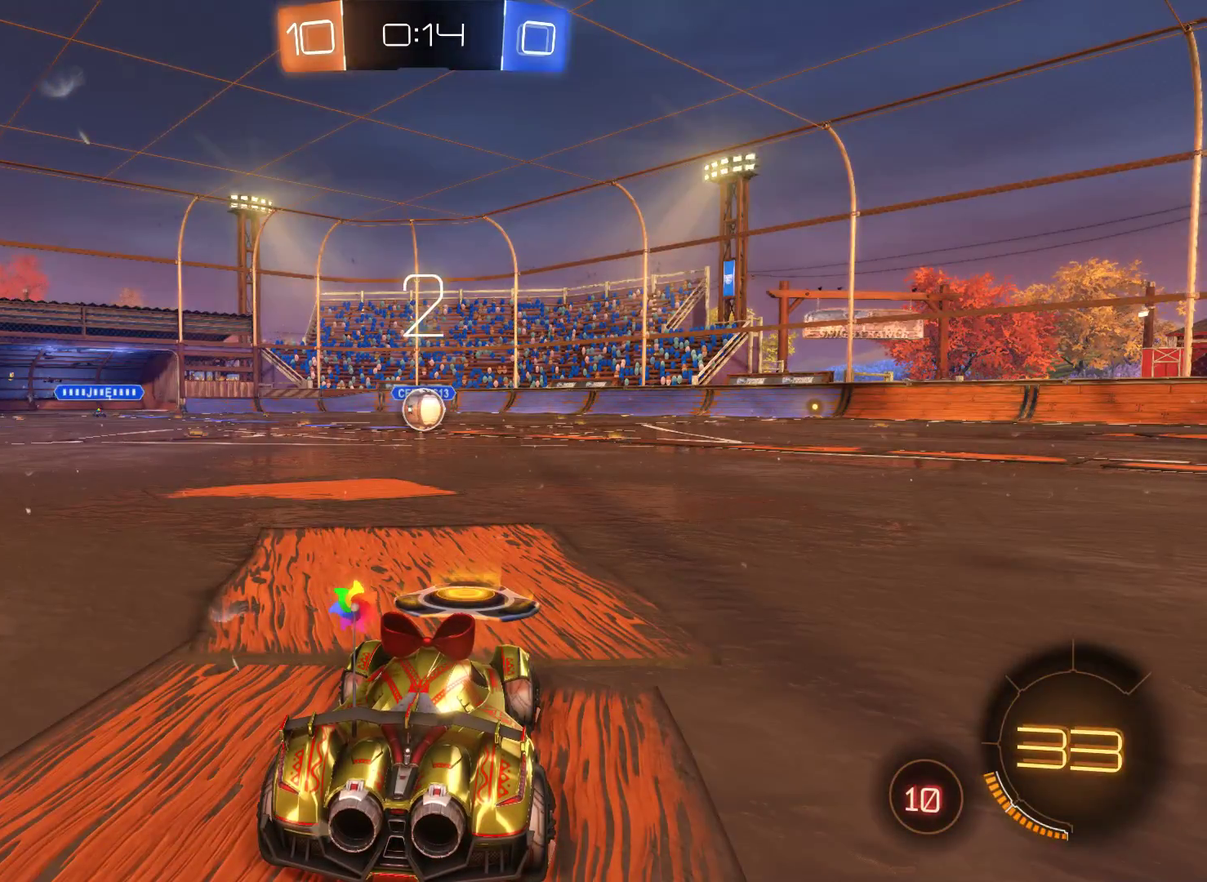
{"buttons": [], "left_stick": "center", "right_stick": "center", "events": [[67, "R2", "up"], [267, "R2", "down"], [467, "R2", "up"]]}
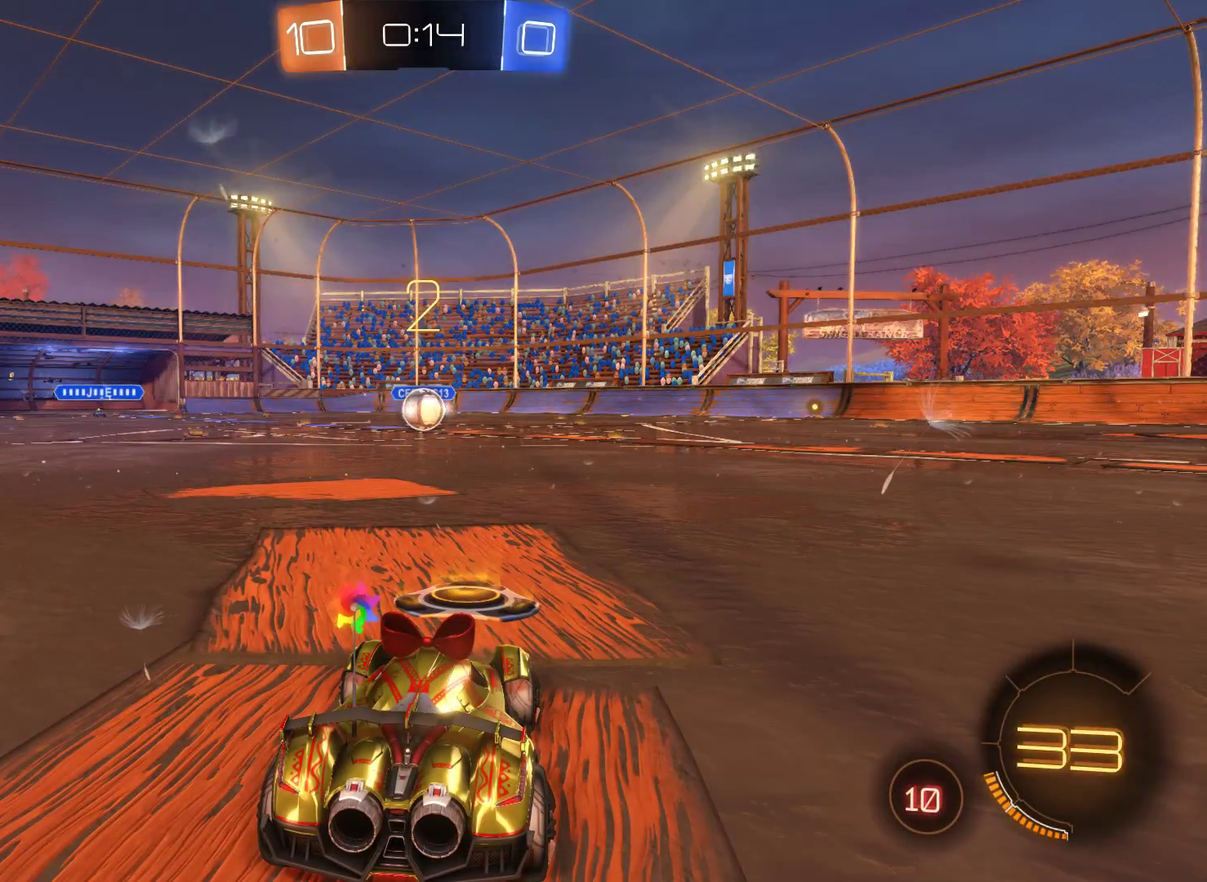
{"buttons": ["R2"], "left_stick": "center", "right_stick": "center", "events": [[100, "R2", "down"], [433, "R2", "up"], [500, "R2", "down"]]}
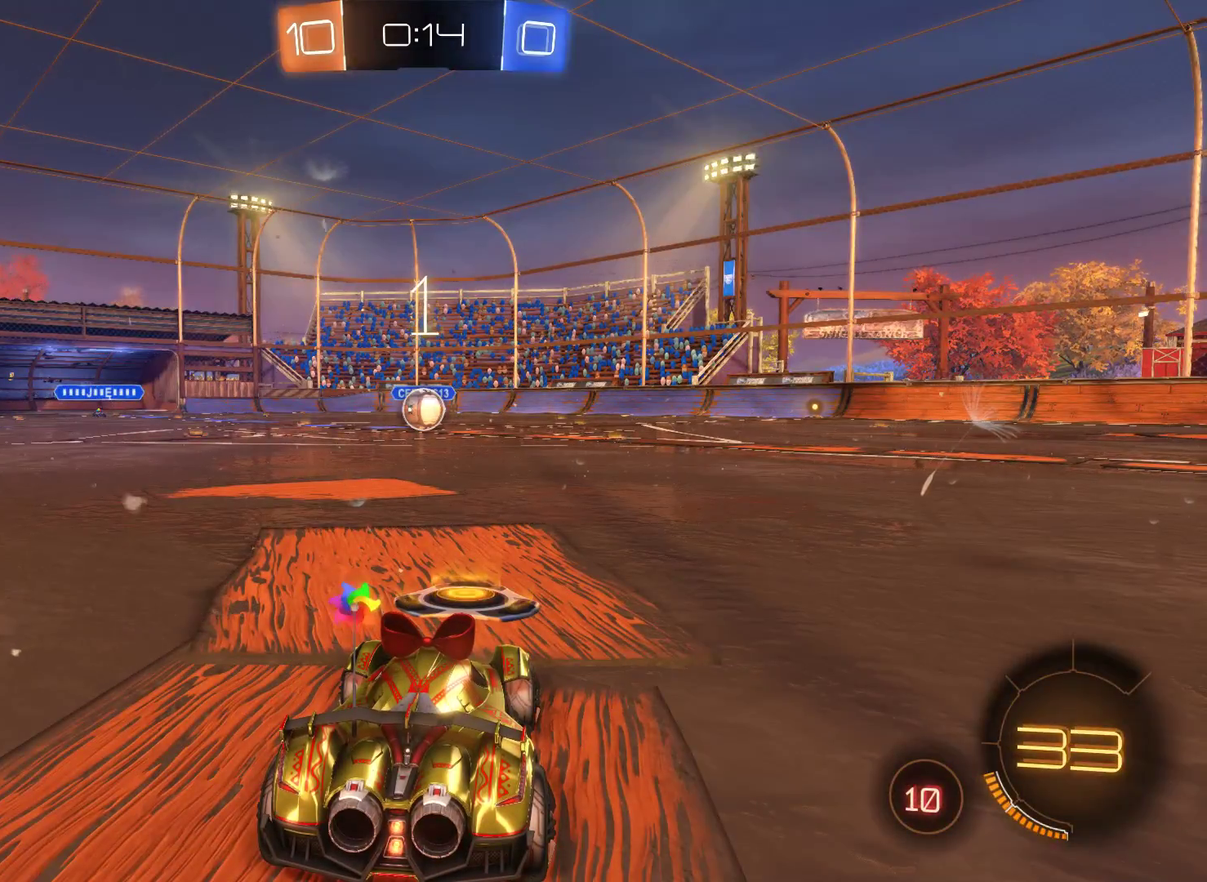
{"buttons": [], "left_stick": "center", "right_stick": "center", "events": [[267, "R2", "up"]]}
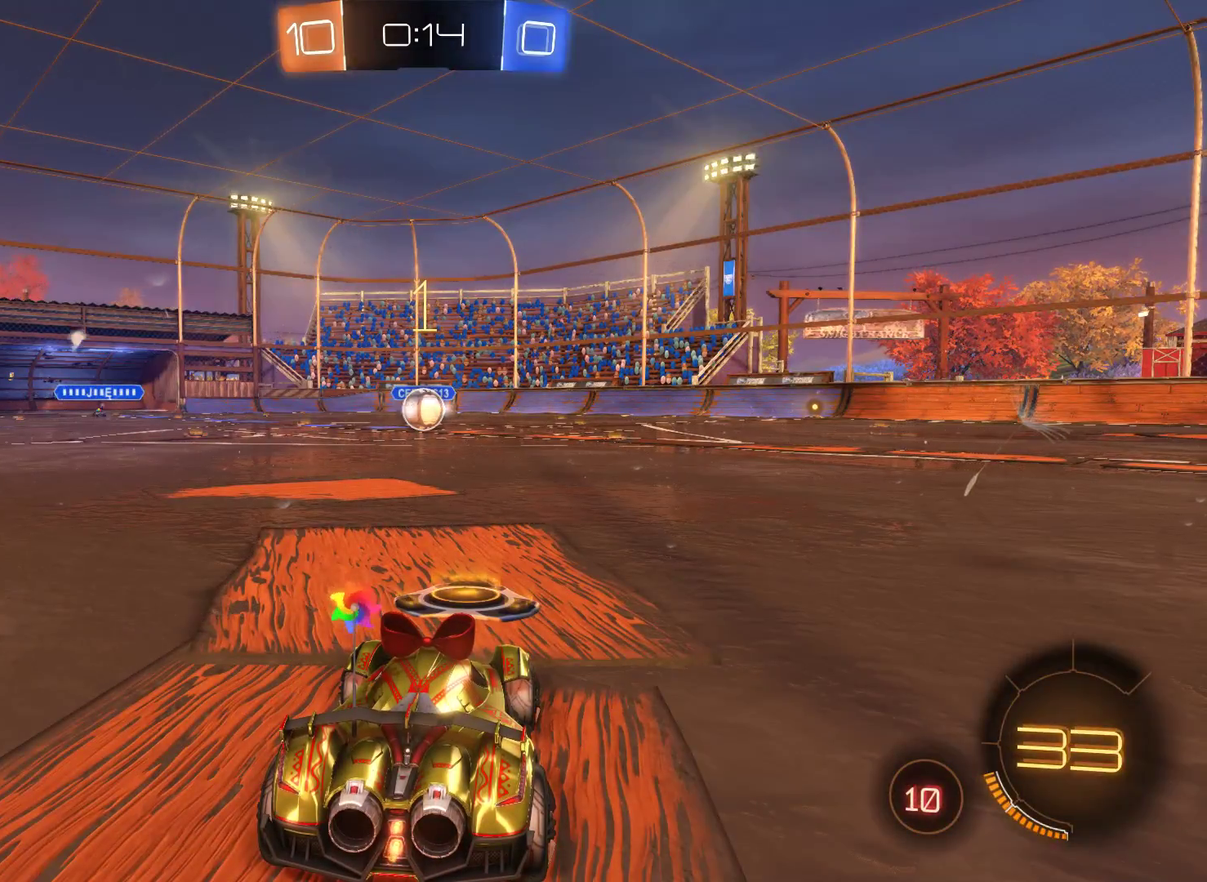
{"buttons": ["L2", "R2"], "left_stick": "left", "right_stick": "center", "events": [[167, "L2", "down"], [167, "R2", "down"], [467, "left_stick", "left"]]}
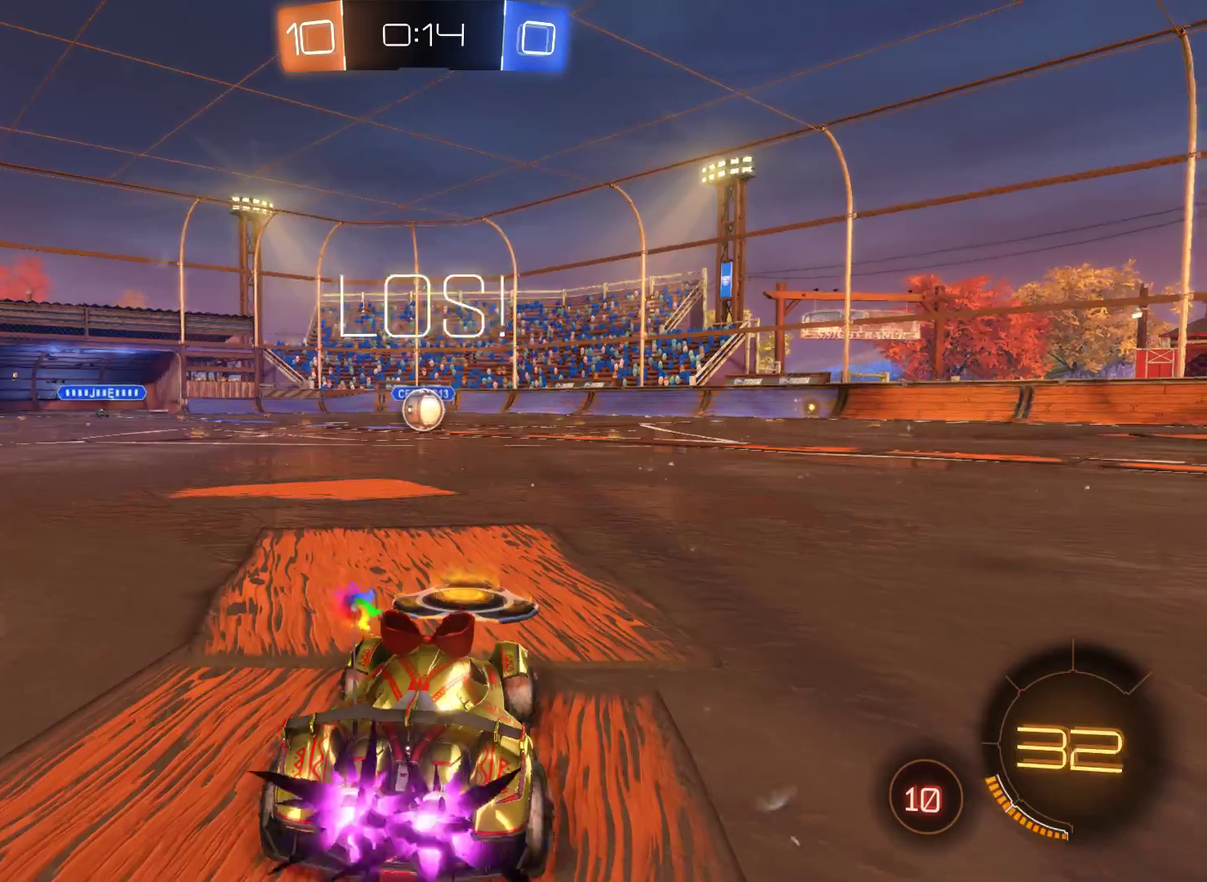
{"buttons": ["L2", "R2"], "left_stick": "center", "right_stick": "center", "events": [[67, "left_stick", "center"]]}
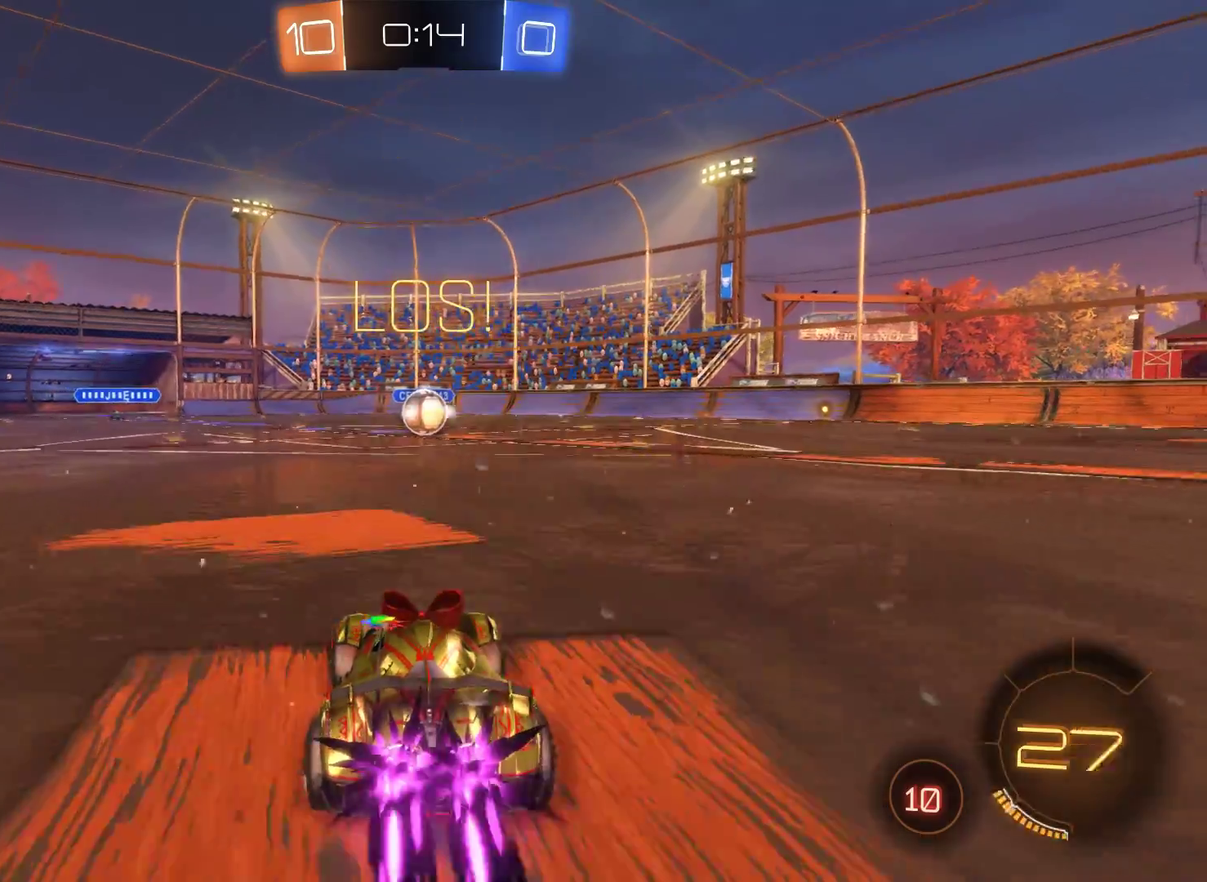
{"buttons": ["L2", "R2"], "left_stick": "center", "right_stick": "center", "events": [[133, "left_stick", "up-right"], [200, "left_stick", "center"]]}
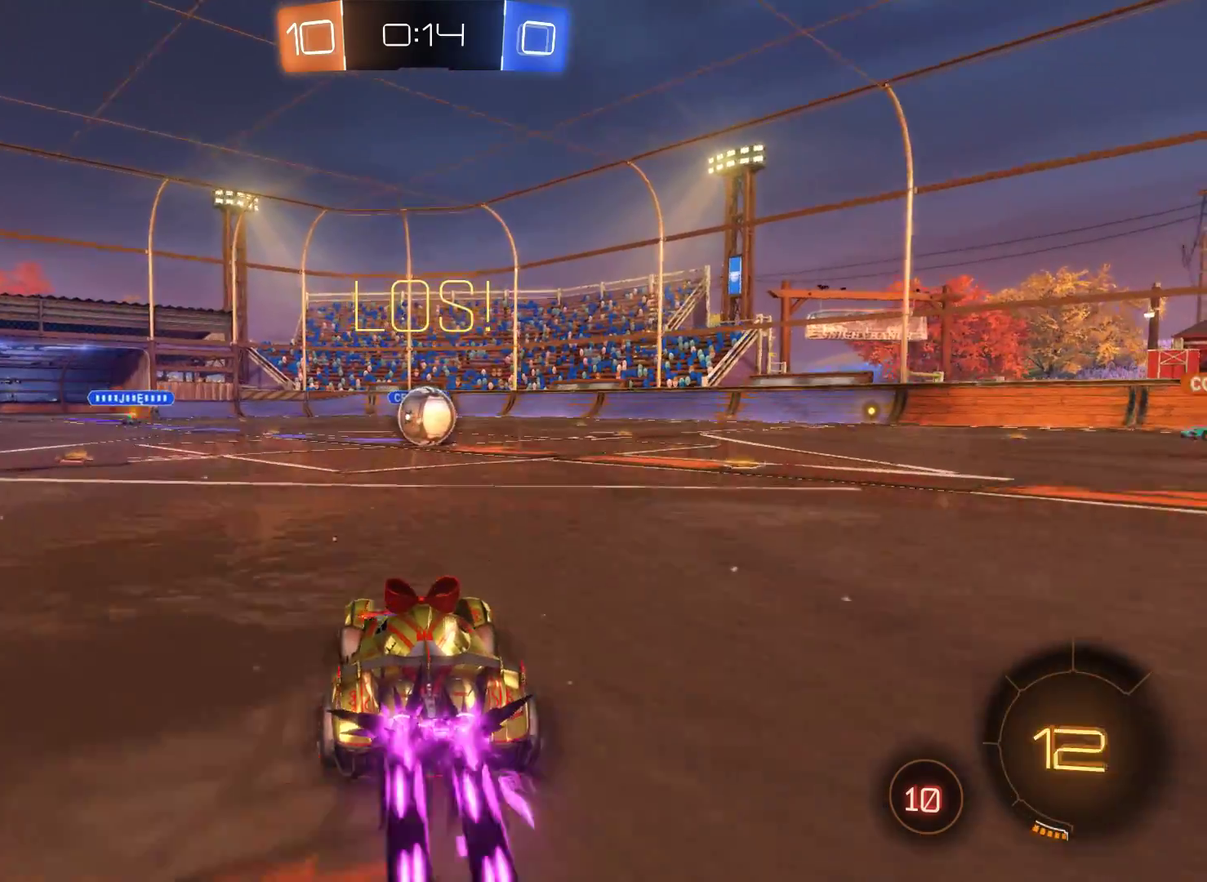
{"buttons": ["A", "R2"], "left_stick": "up-left", "right_stick": "center", "events": [[67, "left_stick", "right"], [167, "left_stick", "center"], [333, "A", "down"], [333, "left_stick", "up-left"], [400, "A", "up"], [467, "A", "down"], [500, "L2", "up"]]}
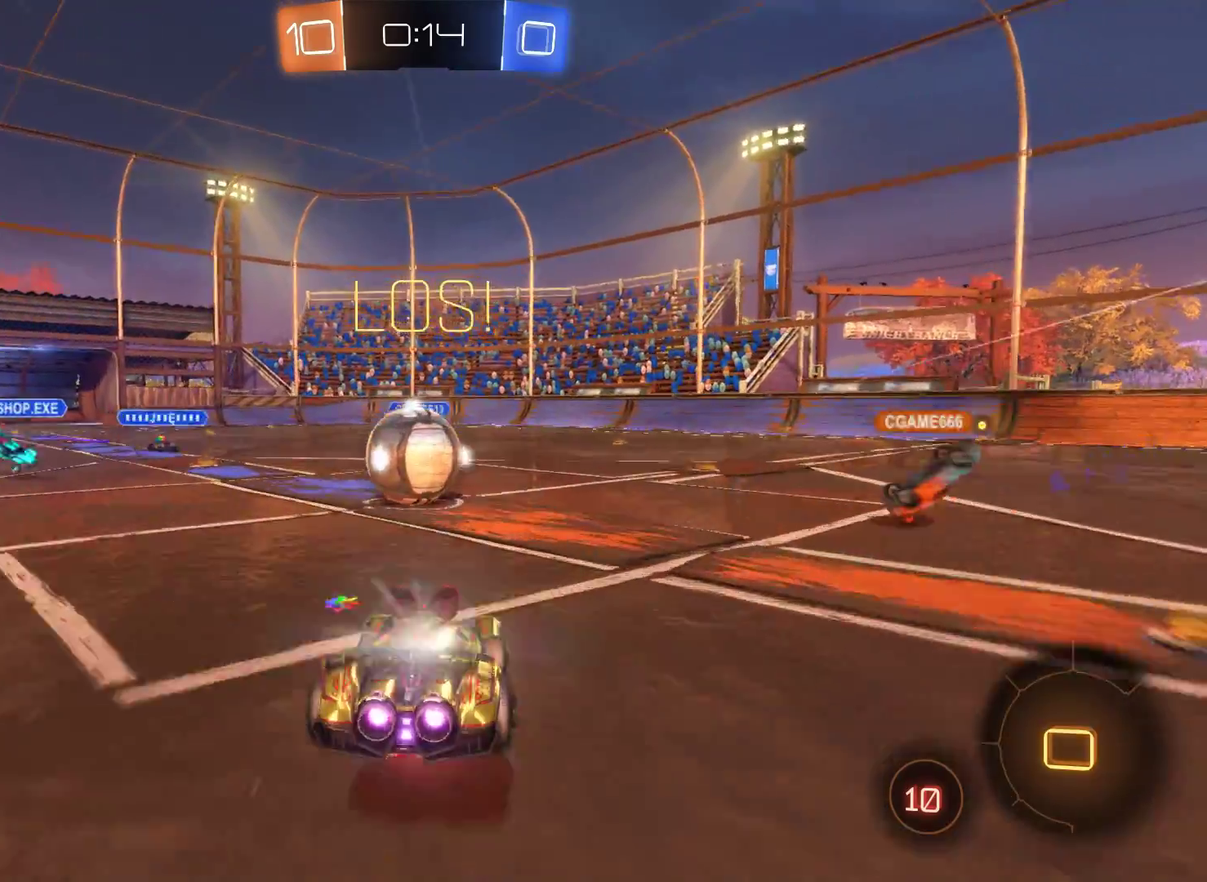
{"buttons": ["R2"], "left_stick": "up-left", "right_stick": "center", "events": [[100, "A", "up"]]}
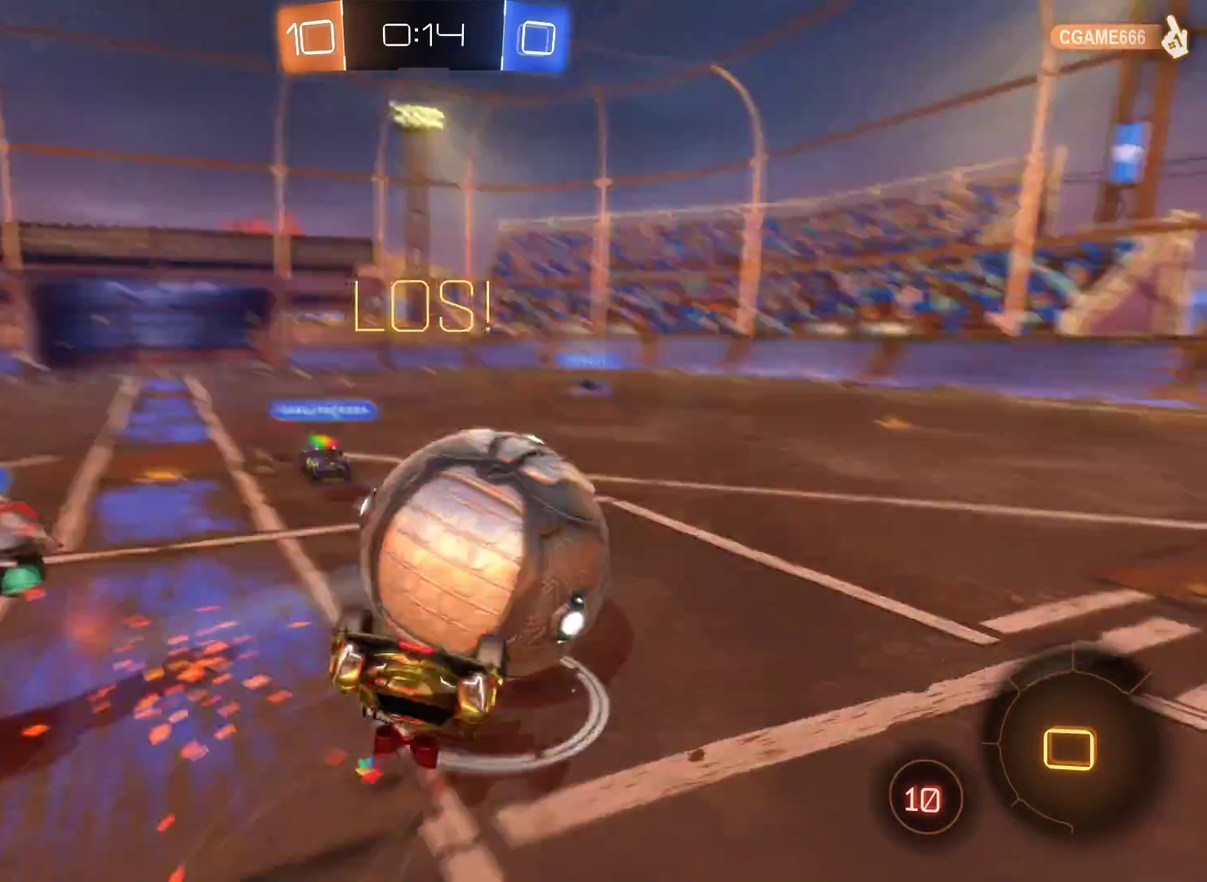
{"buttons": ["R2"], "left_stick": "right", "right_stick": "center", "events": [[100, "left_stick", "center"], [467, "left_stick", "right"]]}
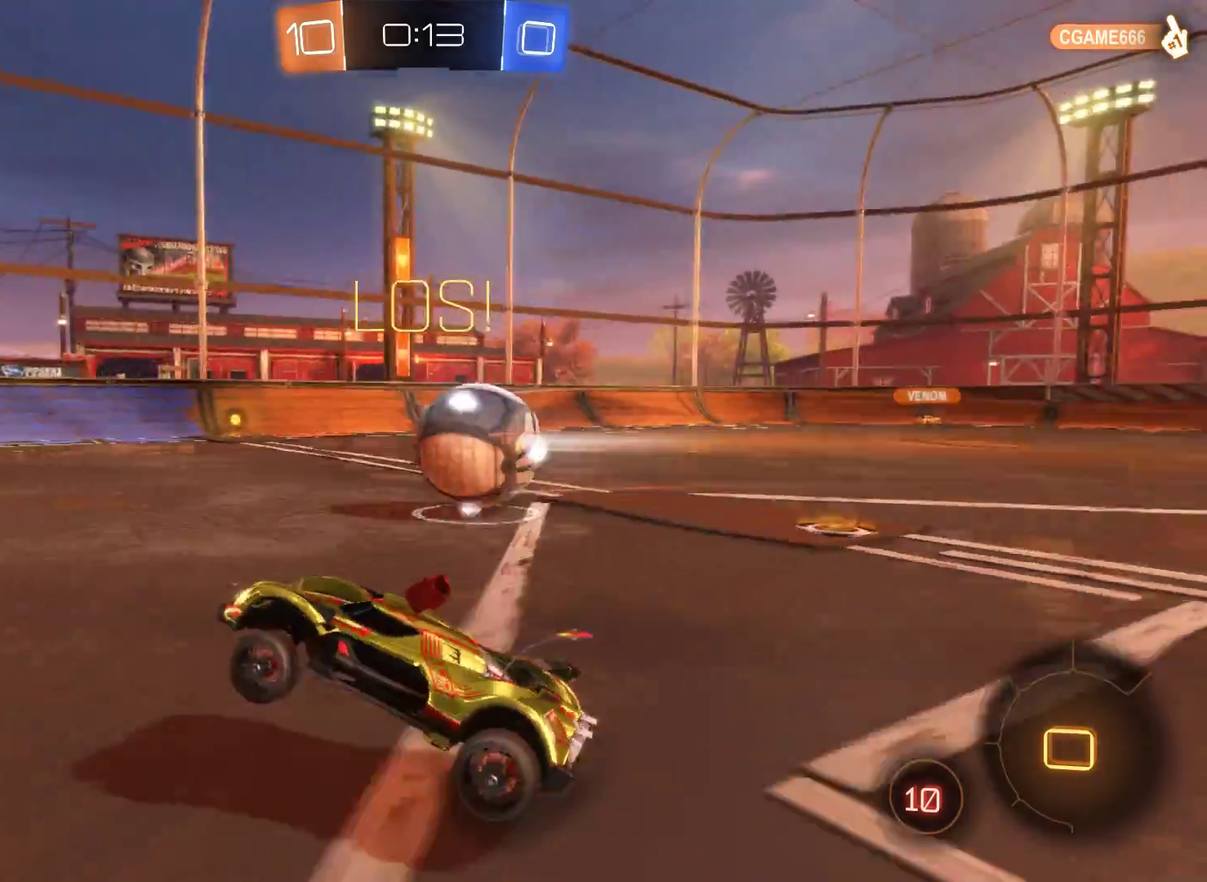
{"buttons": ["R2"], "left_stick": "right", "right_stick": "center", "events": []}
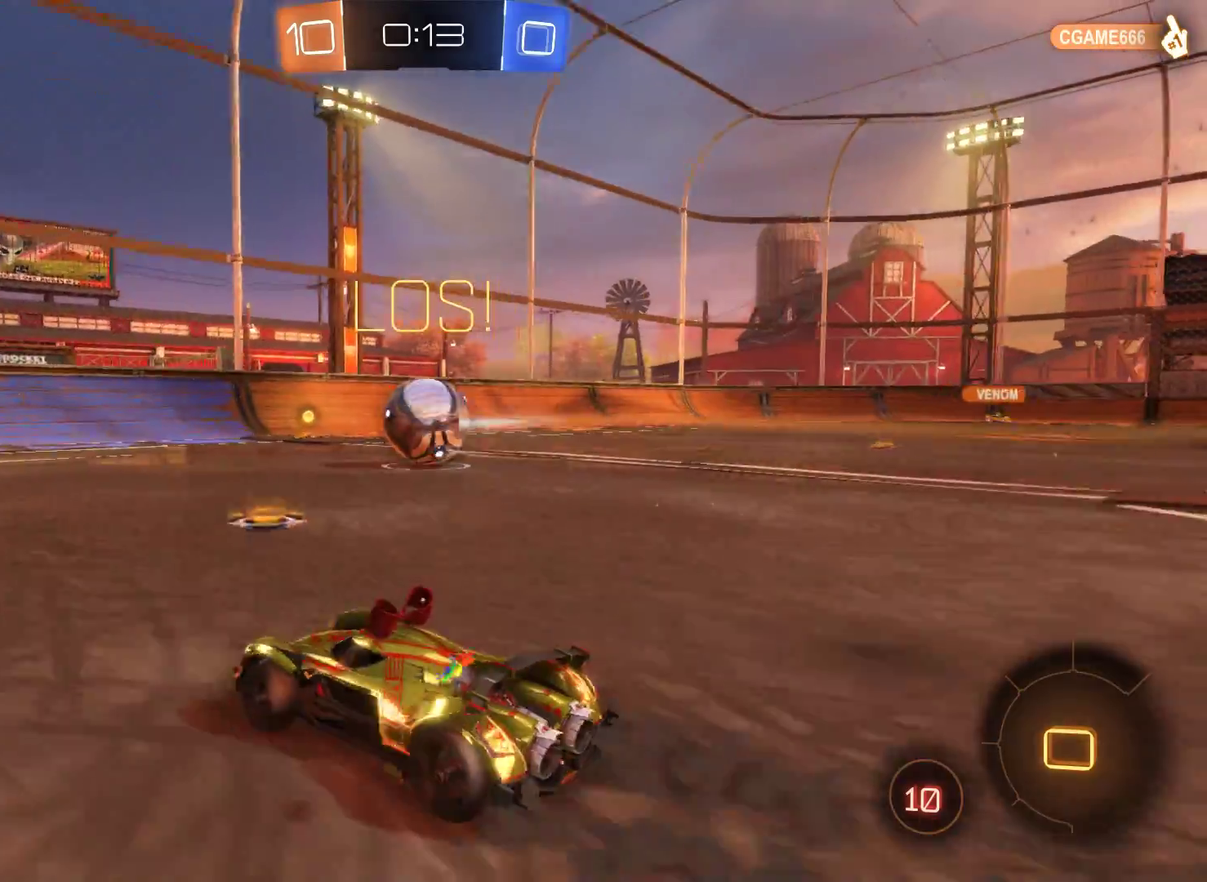
{"buttons": ["R2"], "left_stick": "right", "right_stick": "center", "events": []}
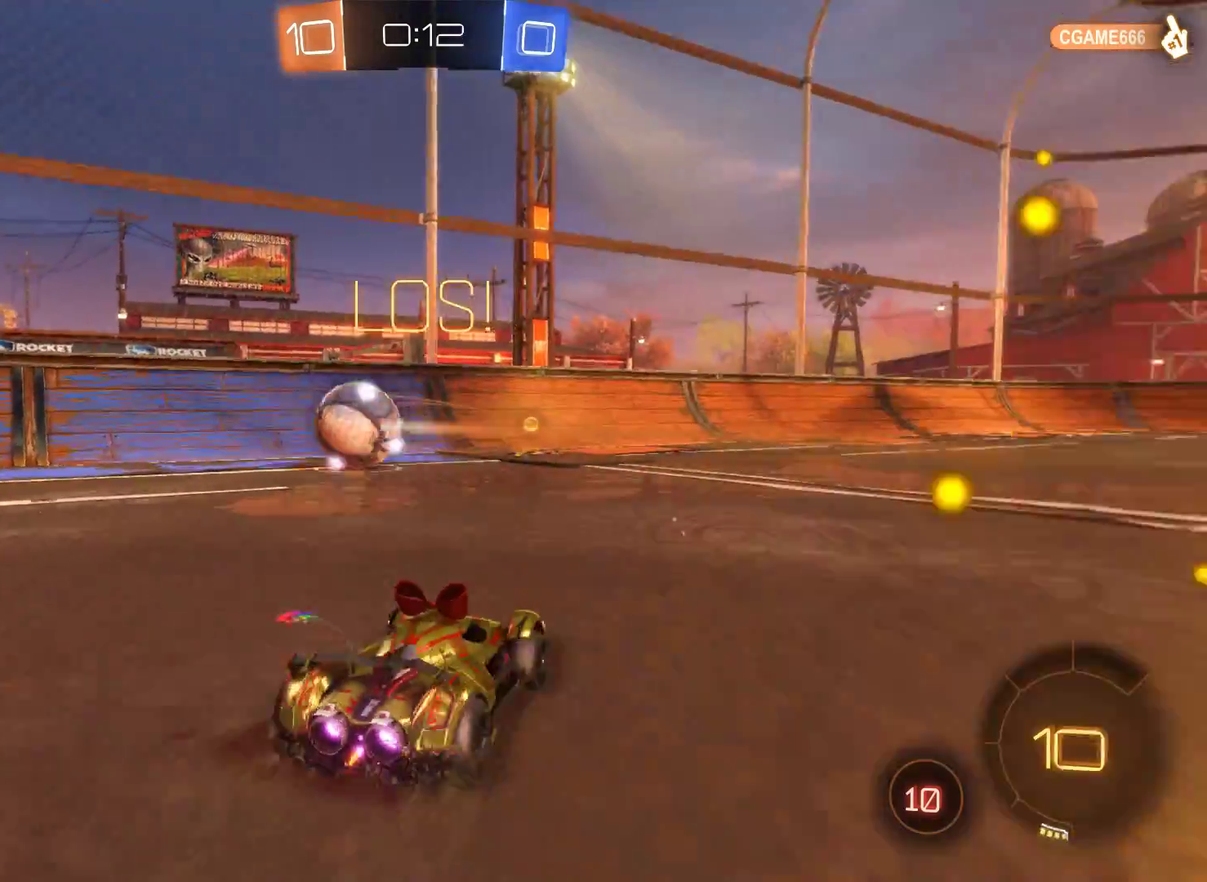
{"buttons": ["R2"], "left_stick": "right", "right_stick": "center", "events": []}
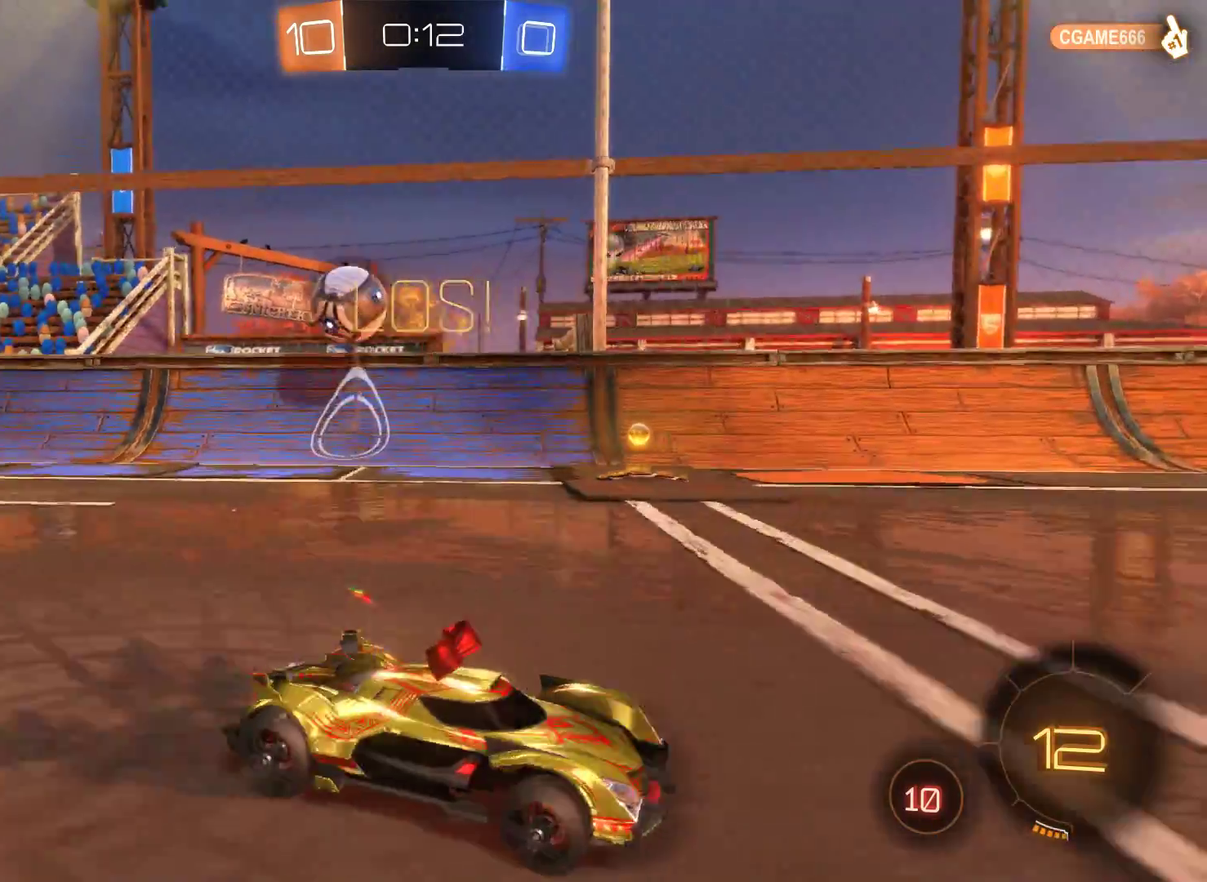
{"buttons": ["R2"], "left_stick": "up", "right_stick": "center", "events": [[33, "left_stick", "up-right"], [67, "A", "down"], [100, "left_stick", "up"], [133, "A", "up"], [200, "A", "down"], [333, "A", "up"]]}
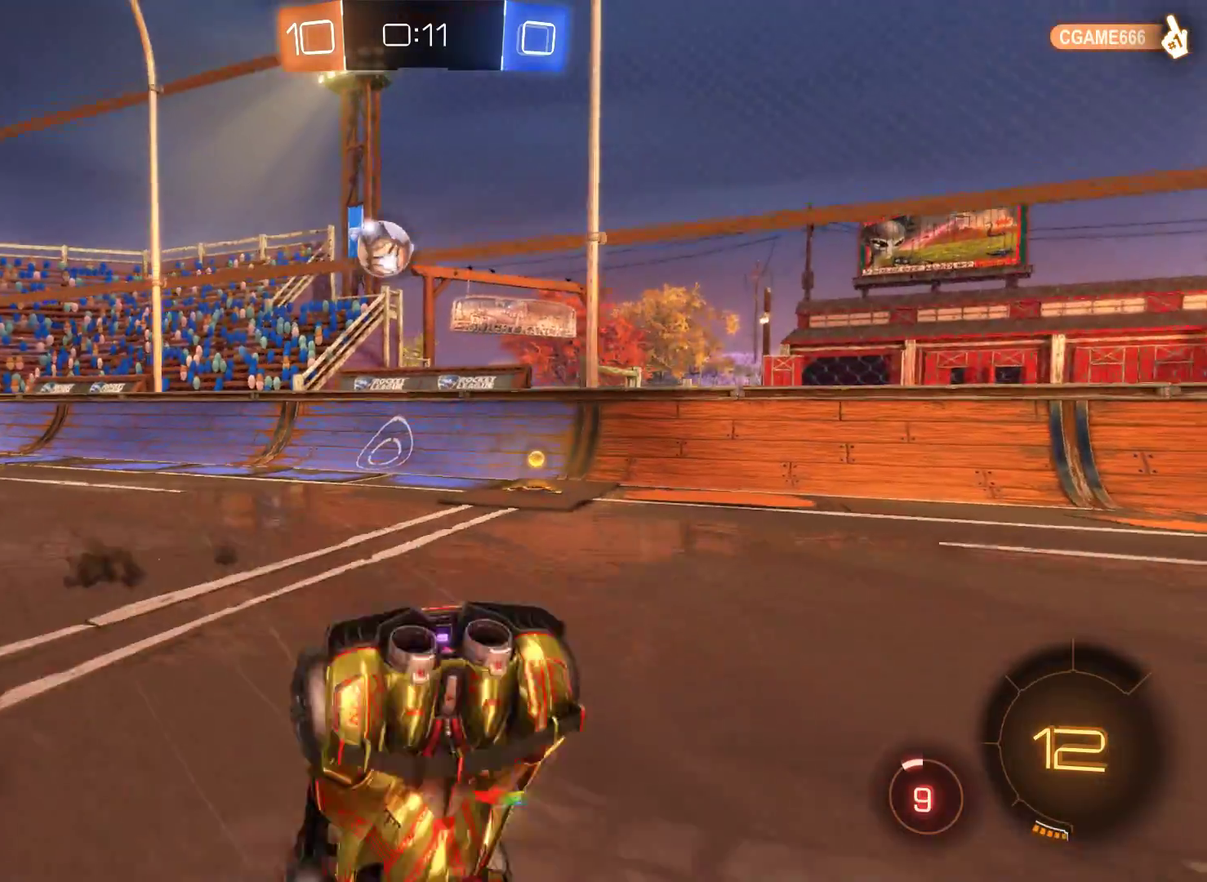
{"buttons": ["R2"], "left_stick": "center", "right_stick": "center", "events": [[33, "left_stick", "center"]]}
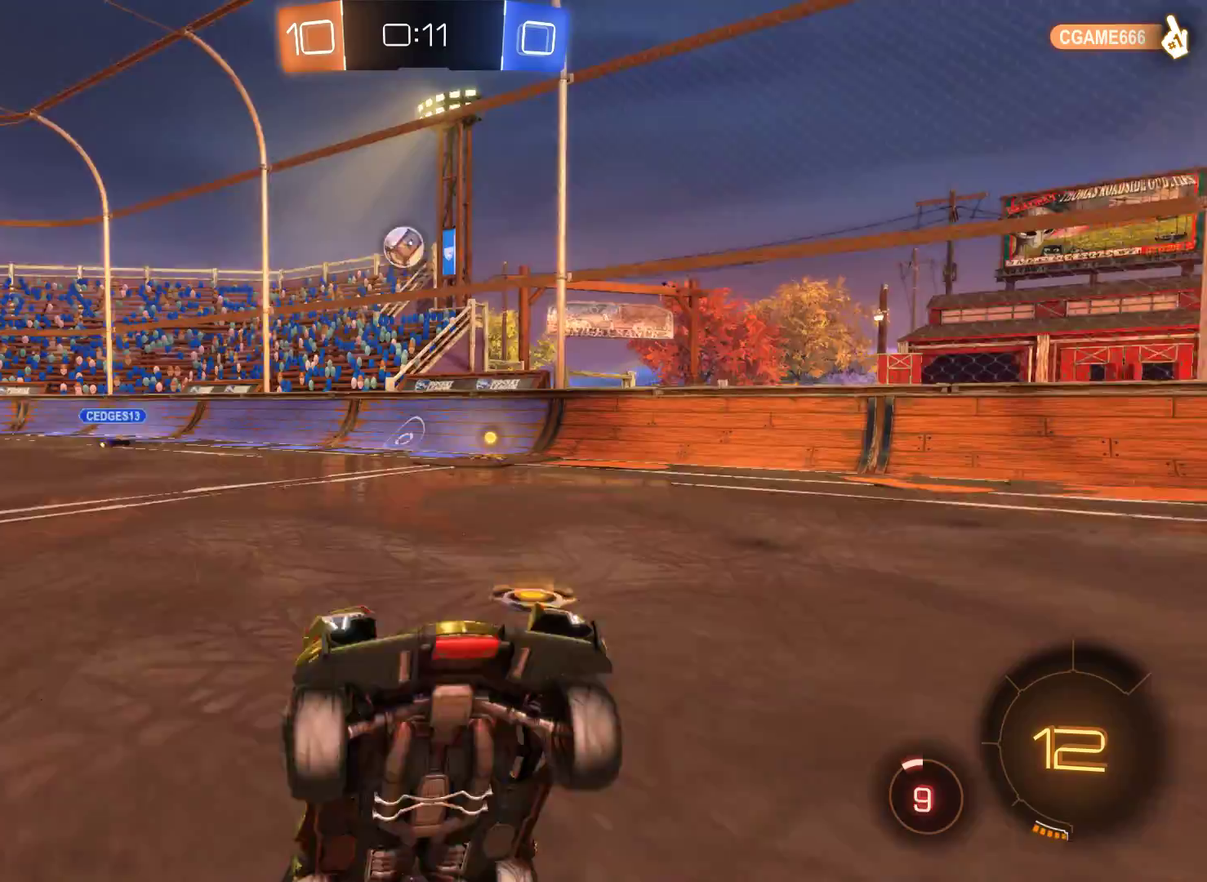
{"buttons": ["R2"], "left_stick": "center", "right_stick": "center", "events": []}
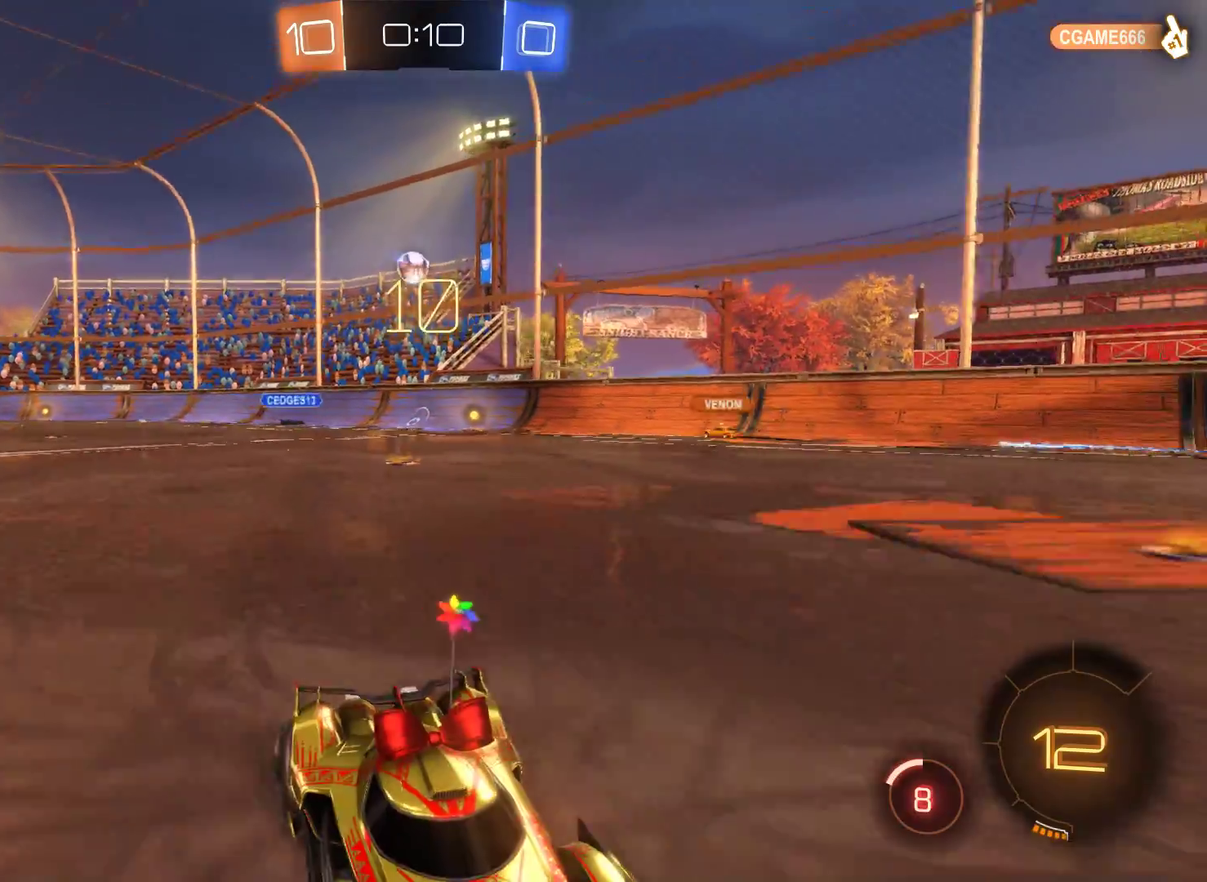
{"buttons": ["R2"], "left_stick": "left", "right_stick": "center", "events": [[133, "left_stick", "right"], [367, "left_stick", "center"], [433, "left_stick", "left"]]}
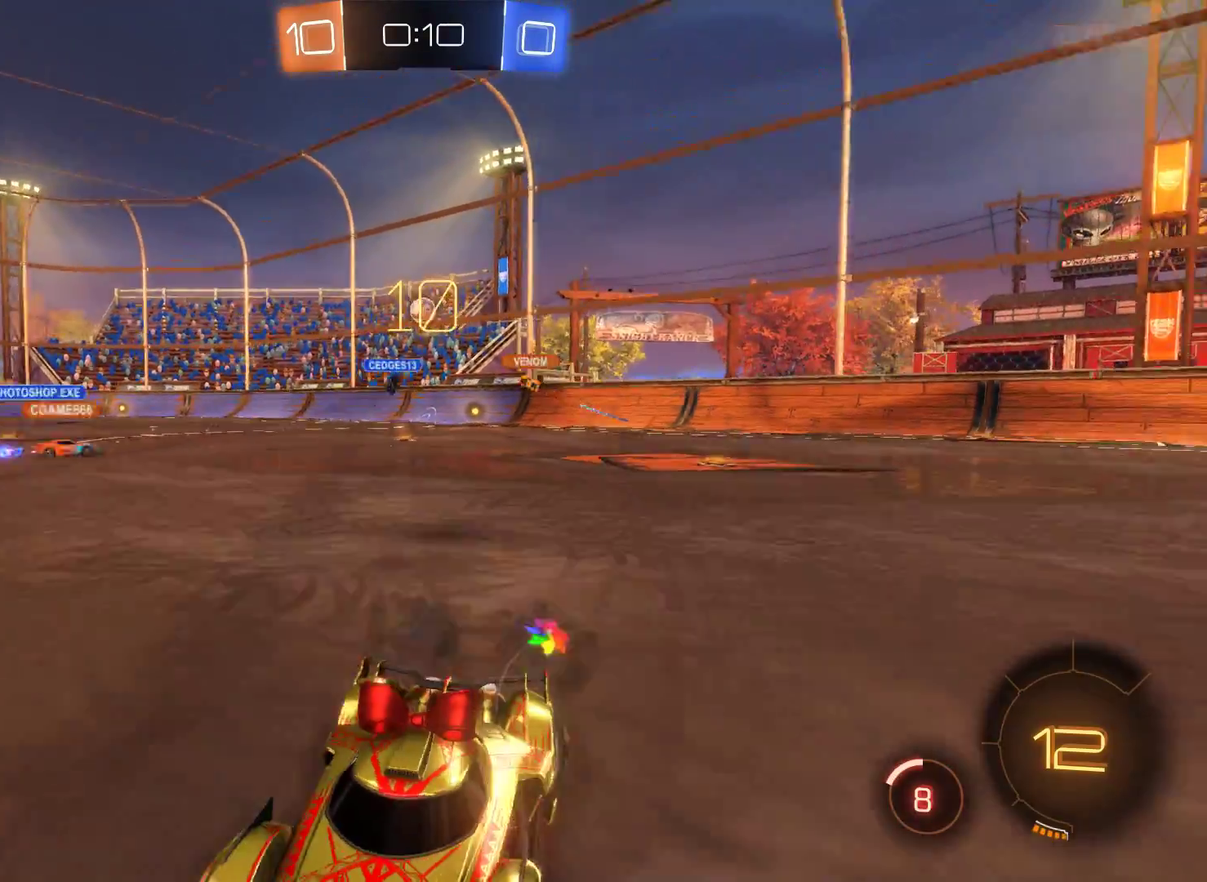
{"buttons": ["R2"], "left_stick": "left", "right_stick": "center", "events": []}
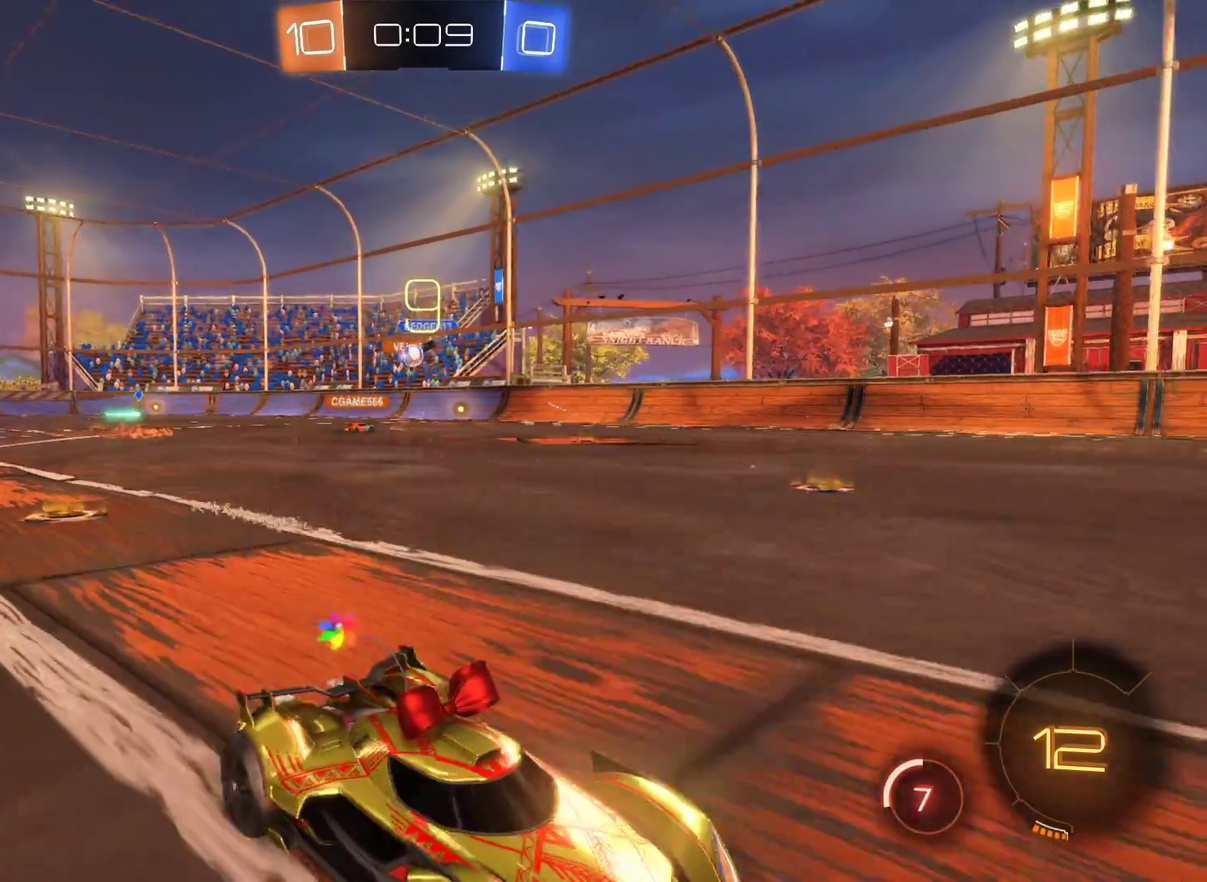
{"buttons": ["R2"], "left_stick": "left", "right_stick": "center", "events": []}
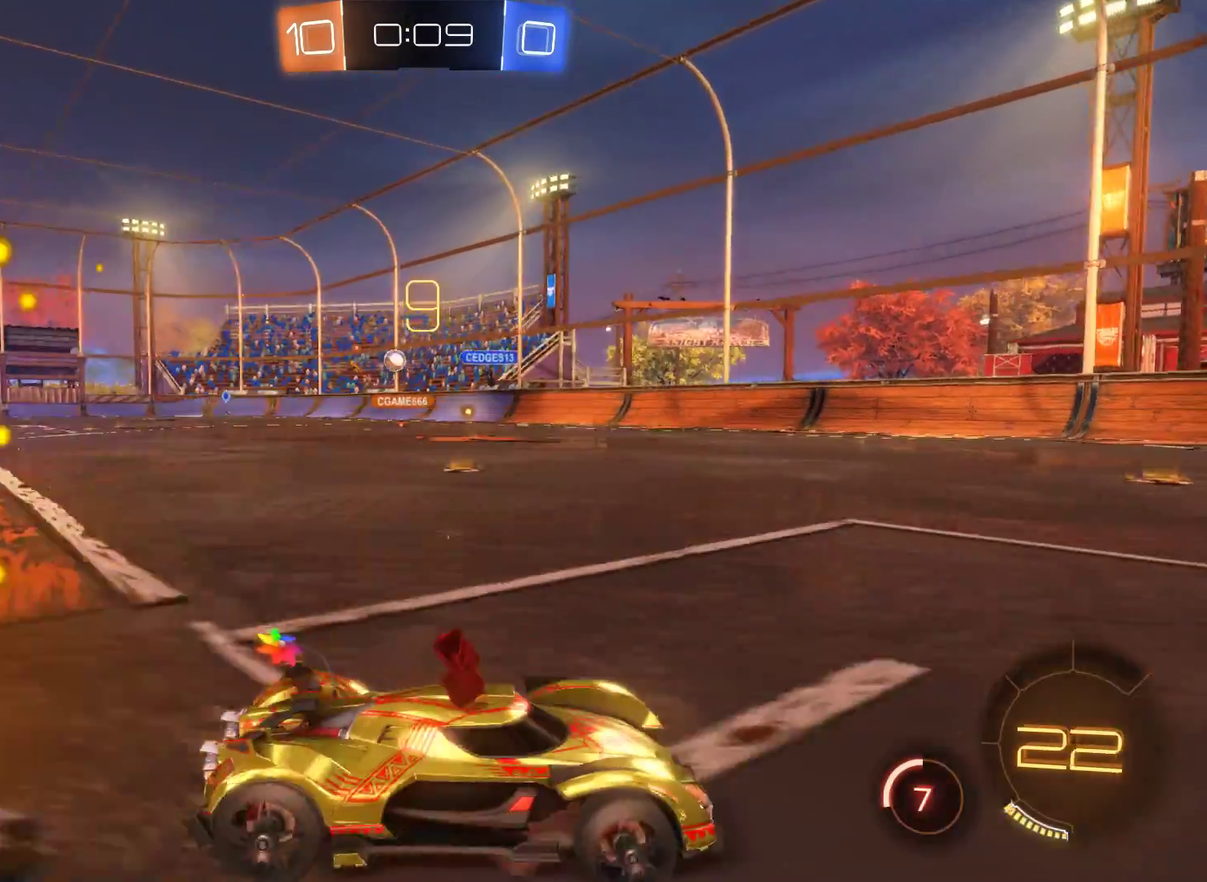
{"buttons": ["R2"], "left_stick": "left", "right_stick": "center", "events": []}
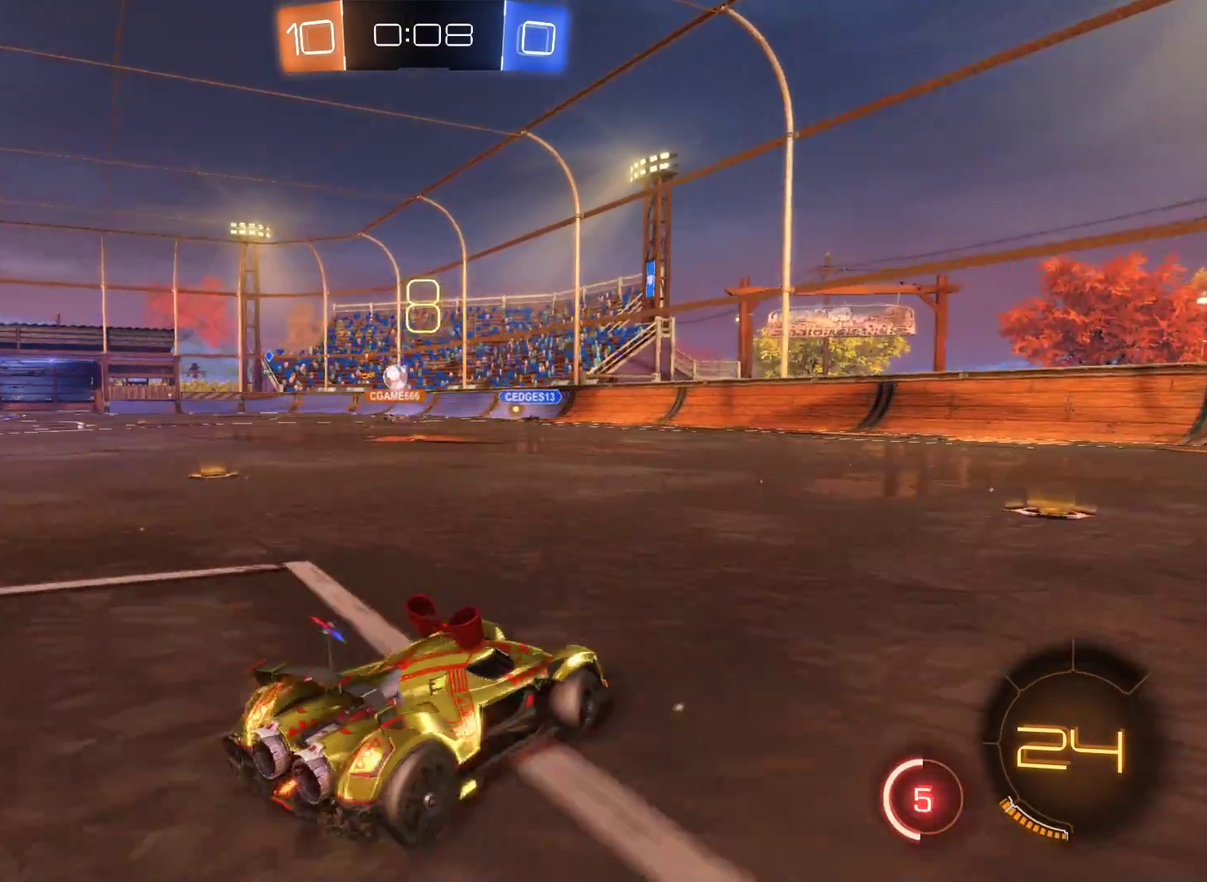
{"buttons": ["R2"], "left_stick": "left", "right_stick": "center", "events": []}
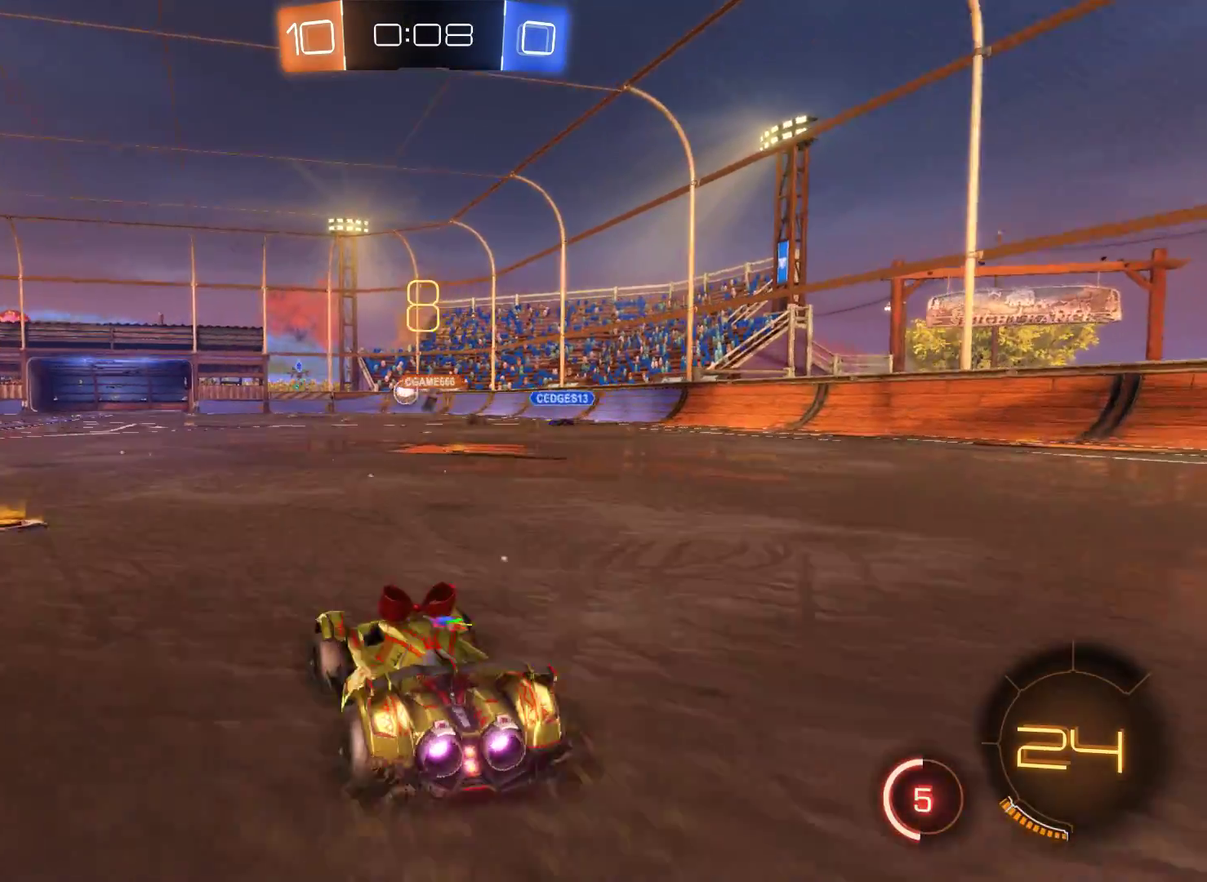
{"buttons": ["R2"], "left_stick": "right", "right_stick": "center", "events": [[233, "left_stick", "center"], [300, "left_stick", "right"]]}
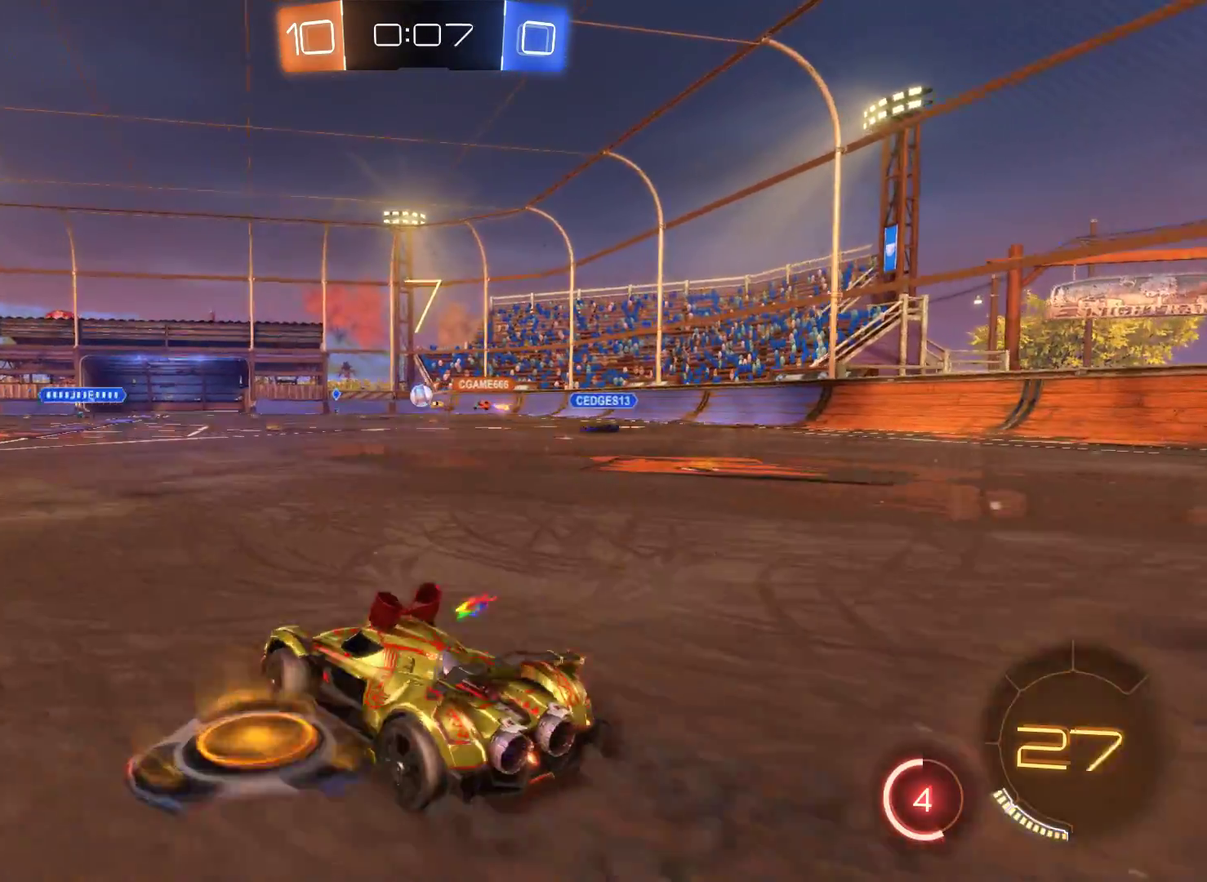
{"buttons": ["R2"], "left_stick": "center", "right_stick": "center", "events": [[200, "left_stick", "center"]]}
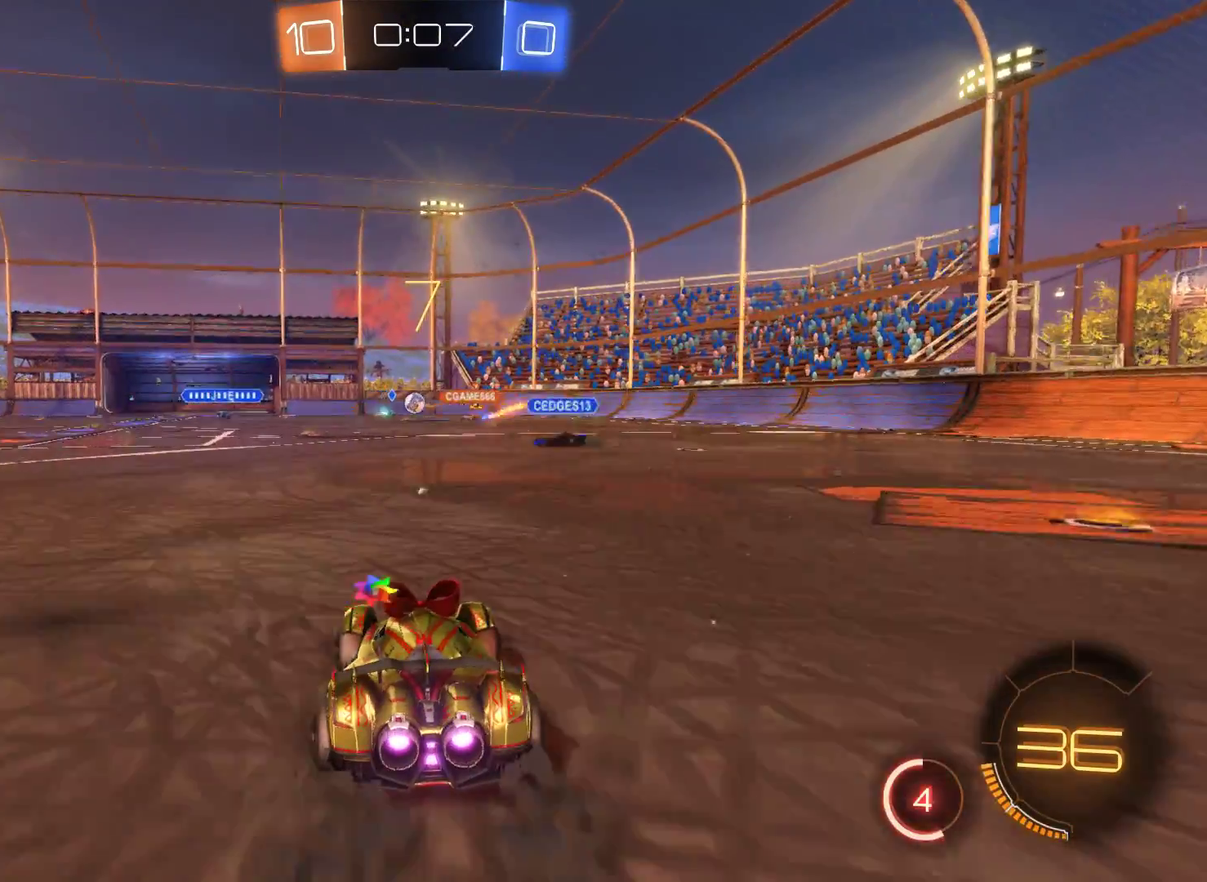
{"buttons": ["R2"], "left_stick": "right", "right_stick": "center", "events": [[400, "left_stick", "right"]]}